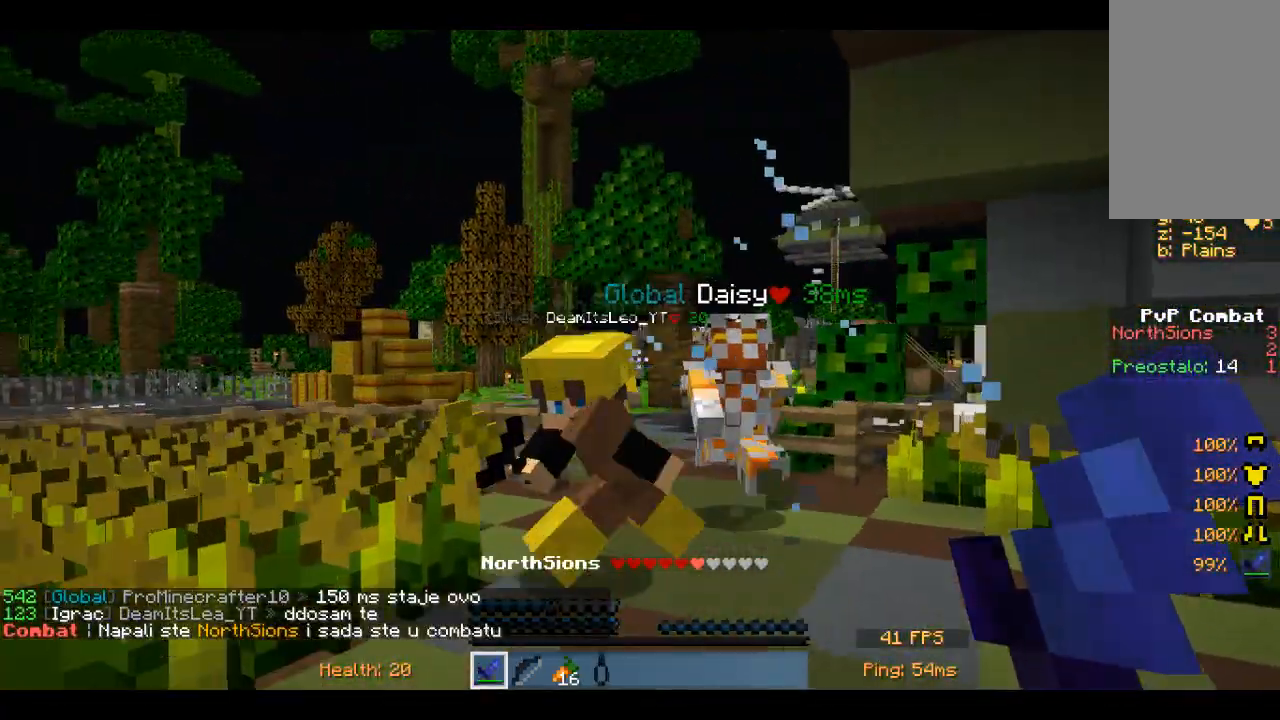
Gameplay with keyboard and mouse; each line is a JSON object with the keys and mouse buttons held at the frame after it. "events" lists presses ("down") and releases ("up") of "a", "d", "s", "w", "mouse_left" and "mouse_right" between this image and that frame as [ms after this image, input, new state], when the widget could be followed in between. "mouse_left", "mouse_right" = the "left", "right" buttons of the "mouse" list. No other keys are recorded. Fast repeated clicks can show as one long hold. Mouse movement is not recorded.
{"keys": ["a", "w"], "mouse": ["left"], "events": [[250, "mouse_left", "down"], [367, "mouse_left", "up"], [433, "mouse_left", "down"]]}
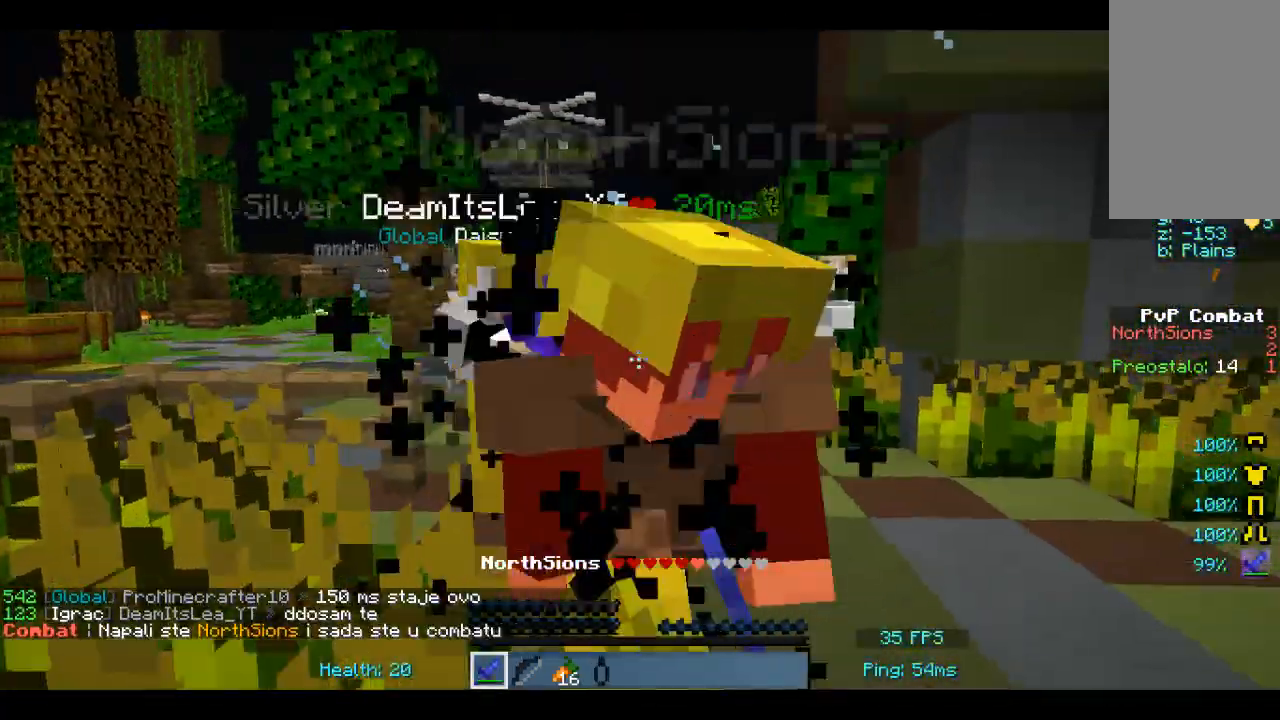
{"keys": ["d"], "mouse": ["left"], "events": [[17, "mouse_left", "up"], [67, "mouse_left", "down"], [167, "mouse_left", "up"], [200, "mouse_left", "down"], [267, "mouse_left", "up"], [350, "a", "up"], [350, "mouse_left", "down"], [400, "w", "up"], [450, "d", "down"], [450, "mouse_left", "up"], [500, "mouse_left", "down"]]}
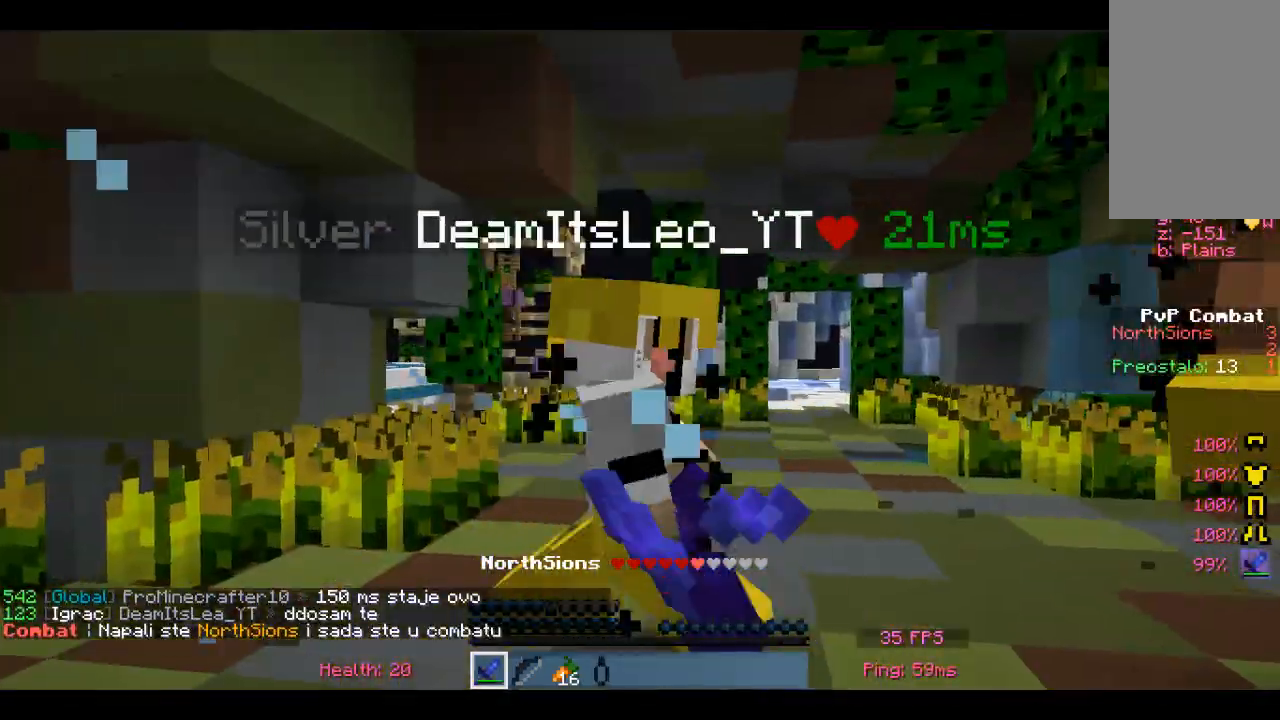
{"keys": ["d", "w"], "mouse": [], "events": [[67, "mouse_left", "up"], [117, "w", "down"], [167, "mouse_left", "down"], [267, "mouse_left", "up"]]}
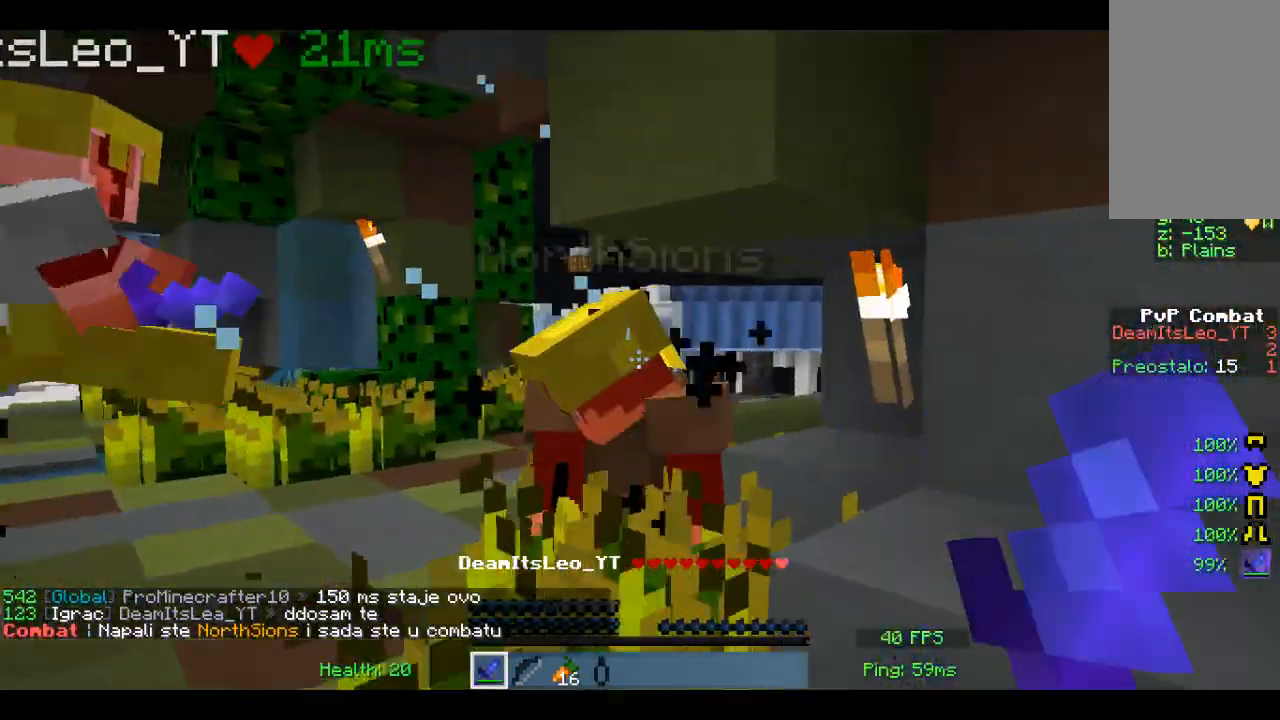
{"keys": ["w"], "mouse": [], "events": [[17, "mouse_right", "down"], [67, "d", "up"], [67, "w", "up"], [400, "mouse_right", "up"], [450, "w", "down"]]}
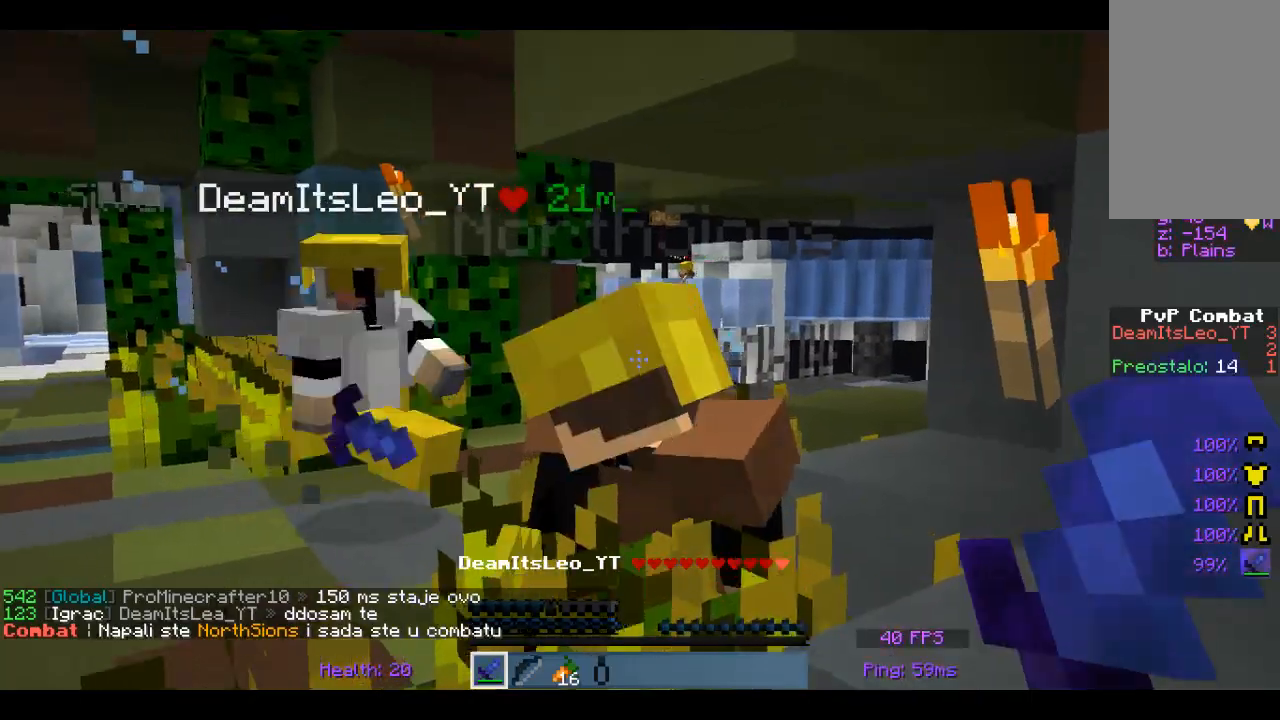
{"keys": ["a"], "mouse": [], "events": [[117, "mouse_left", "down"], [200, "mouse_left", "up"], [267, "mouse_left", "down"], [317, "a", "down"], [317, "w", "up"], [367, "mouse_left", "up"]]}
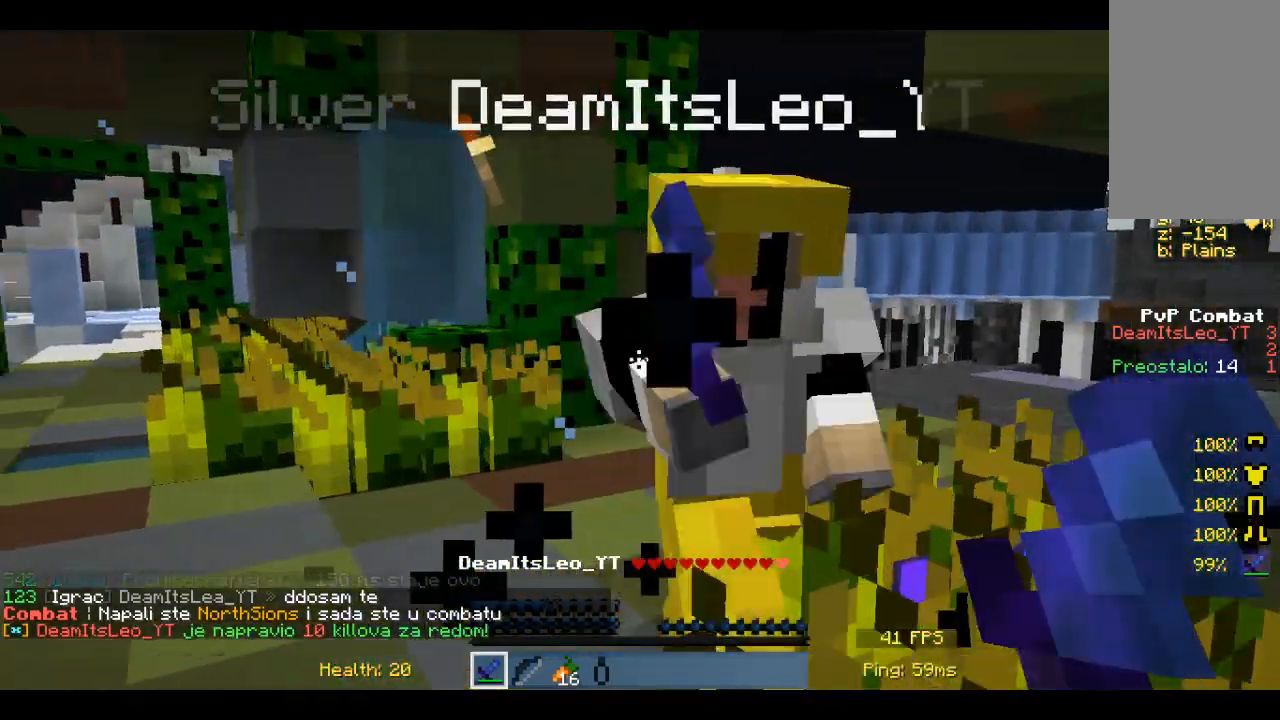
{"keys": ["a", "w"], "mouse": ["right"], "events": [[117, "mouse_right", "down"], [117, "w", "down"]]}
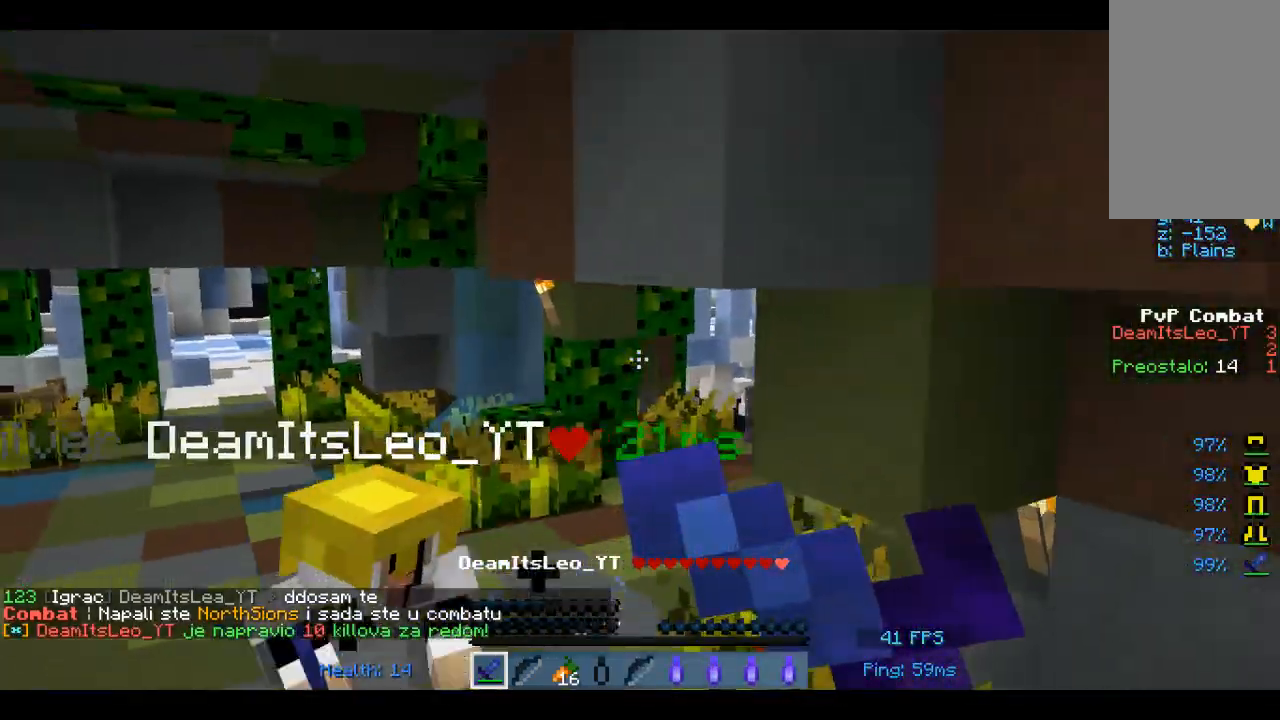
{"keys": [], "mouse": [], "events": [[17, "mouse_right", "up"], [317, "a", "up"], [317, "w", "up"]]}
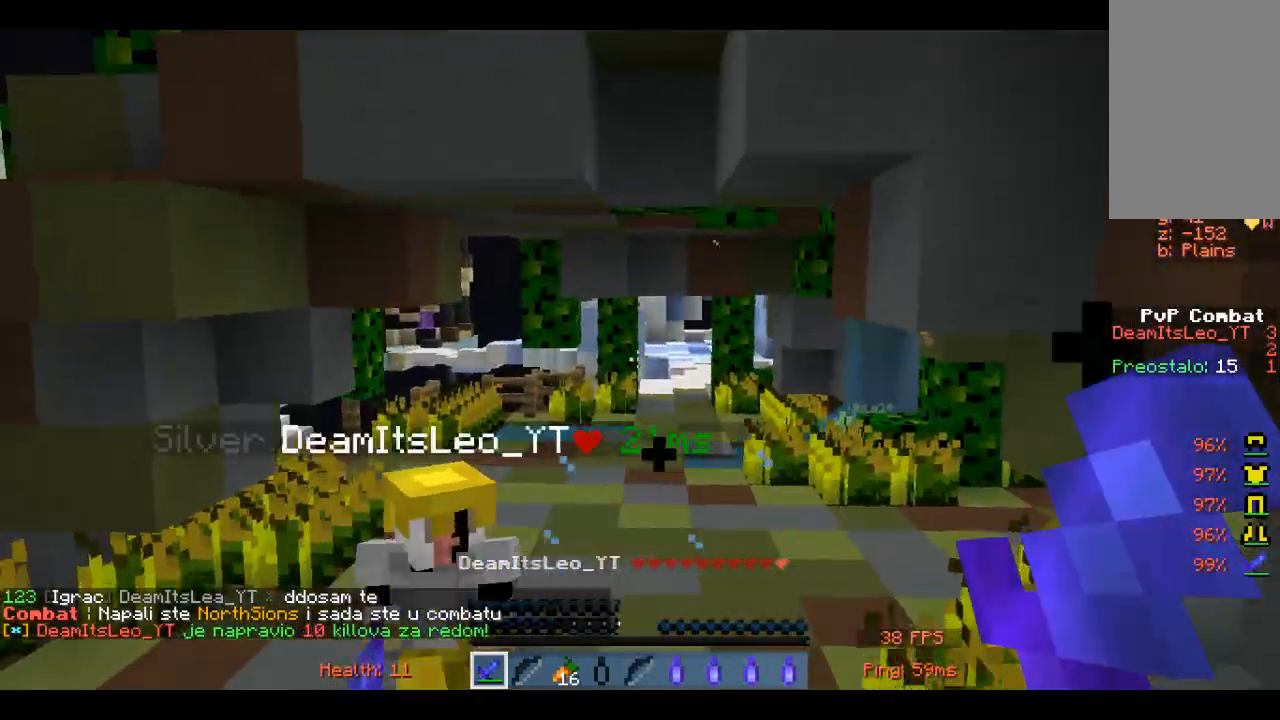
{"keys": [], "mouse": [], "events": []}
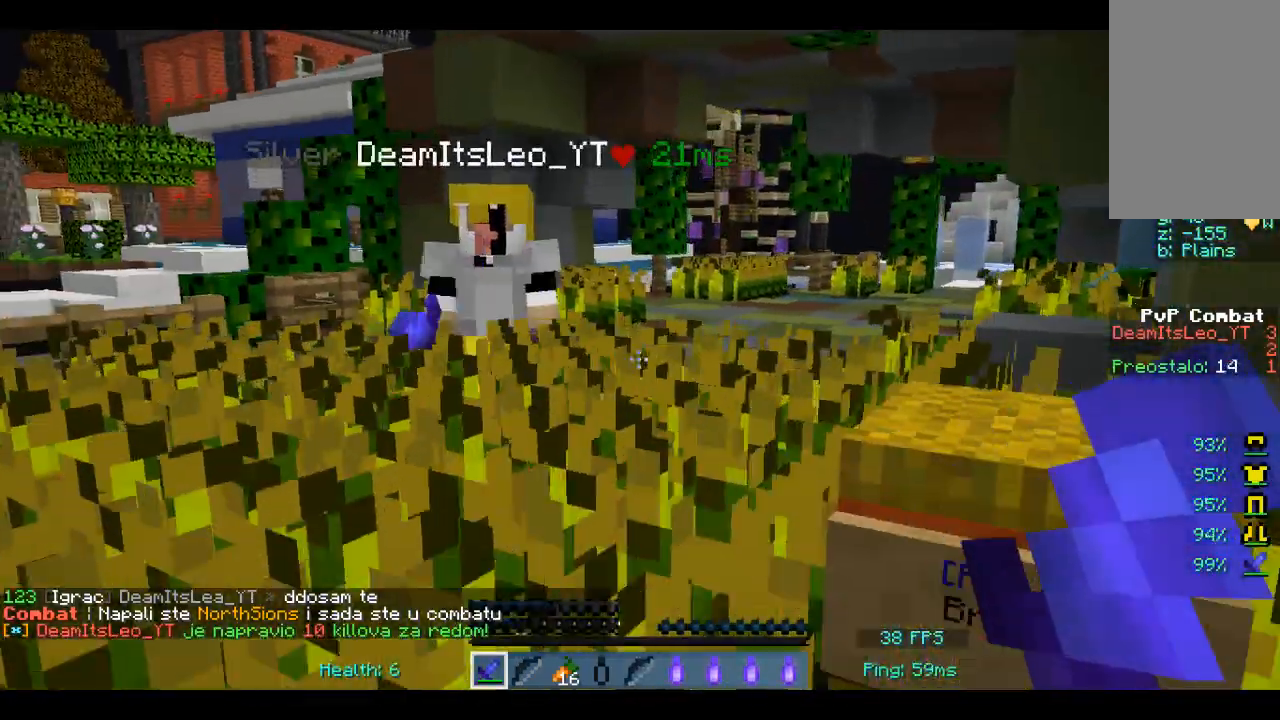
{"keys": [], "mouse": [], "events": []}
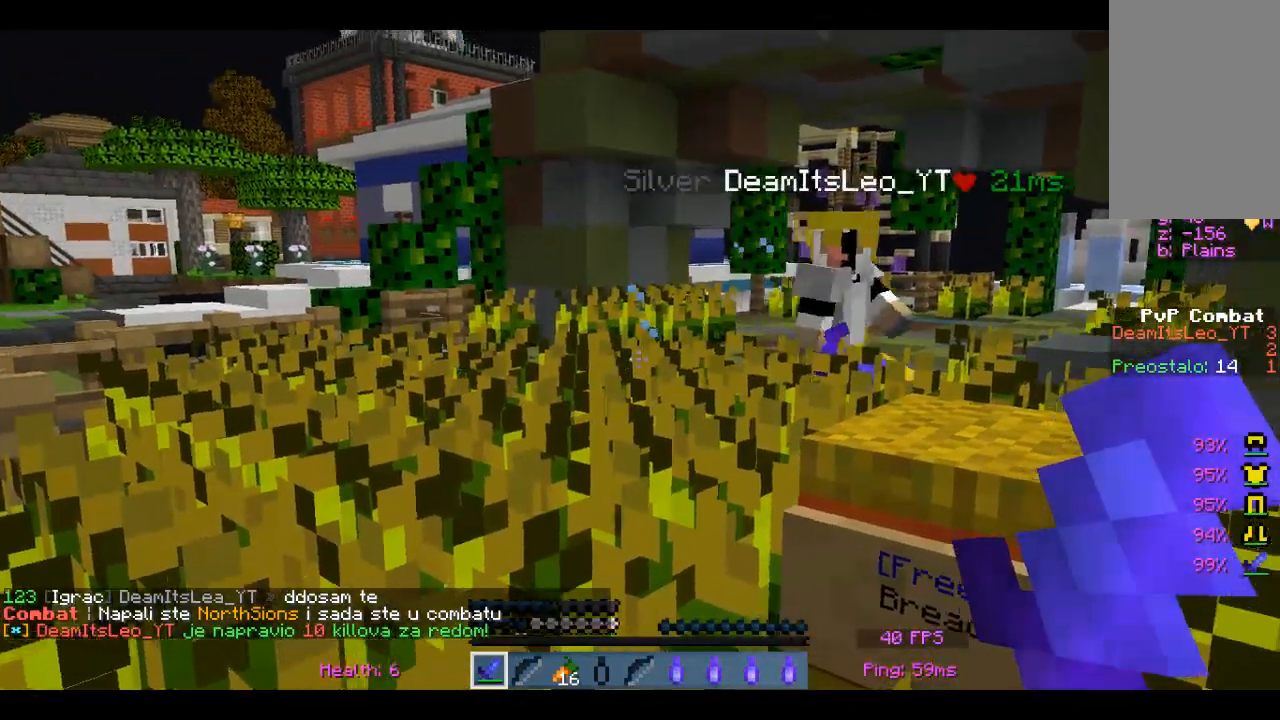
{"keys": [], "mouse": [], "events": []}
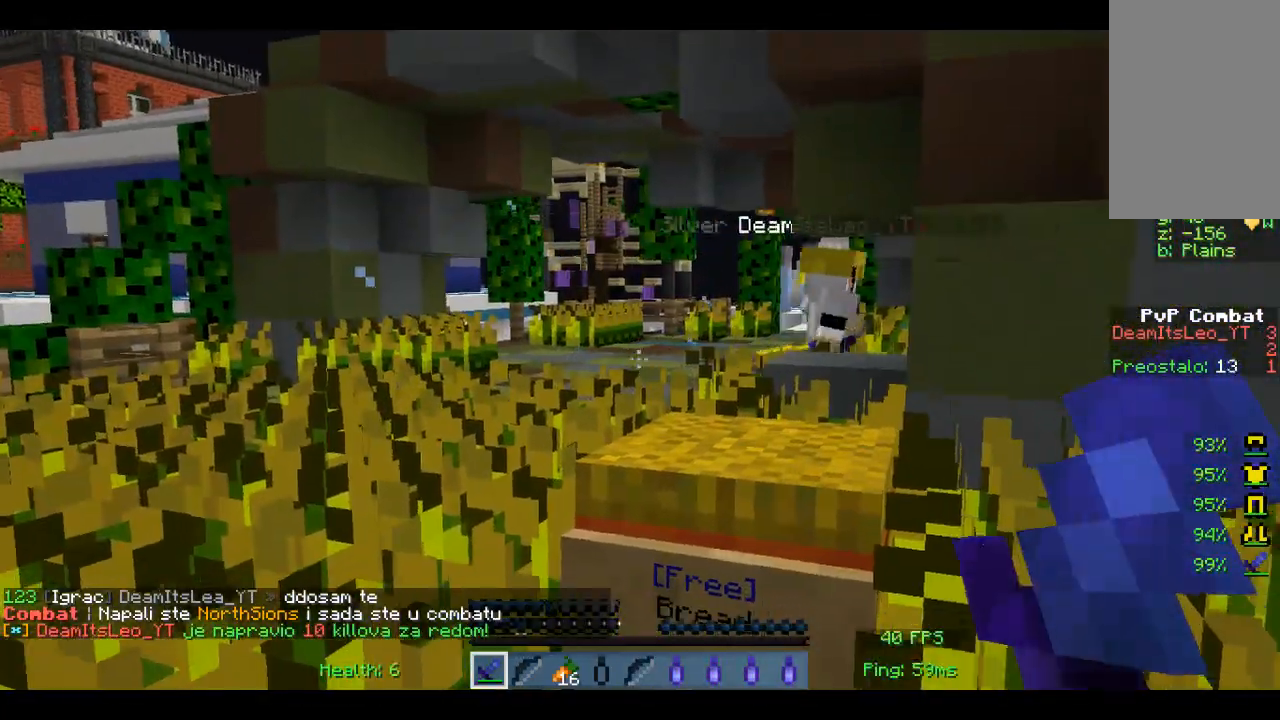
{"keys": ["a", "w"], "mouse": [], "events": [[317, "w", "down"], [367, "a", "down"]]}
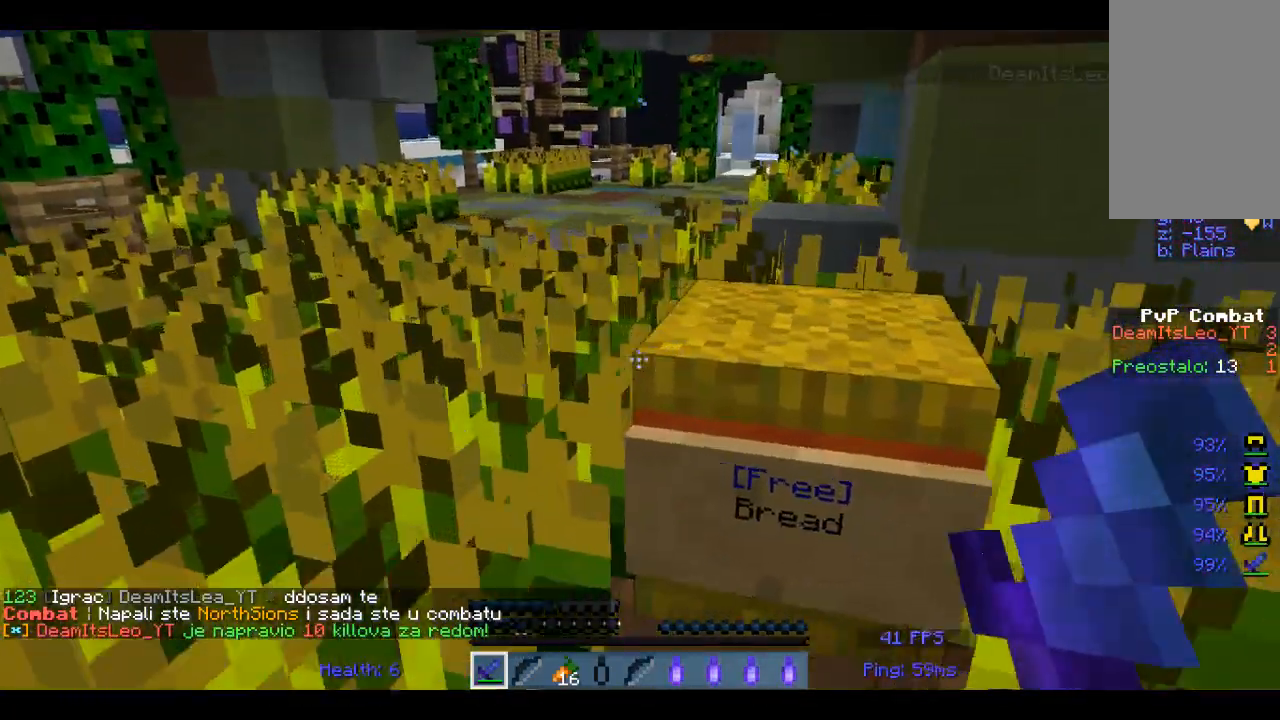
{"keys": ["w"], "mouse": [], "events": [[300, "a", "up"]]}
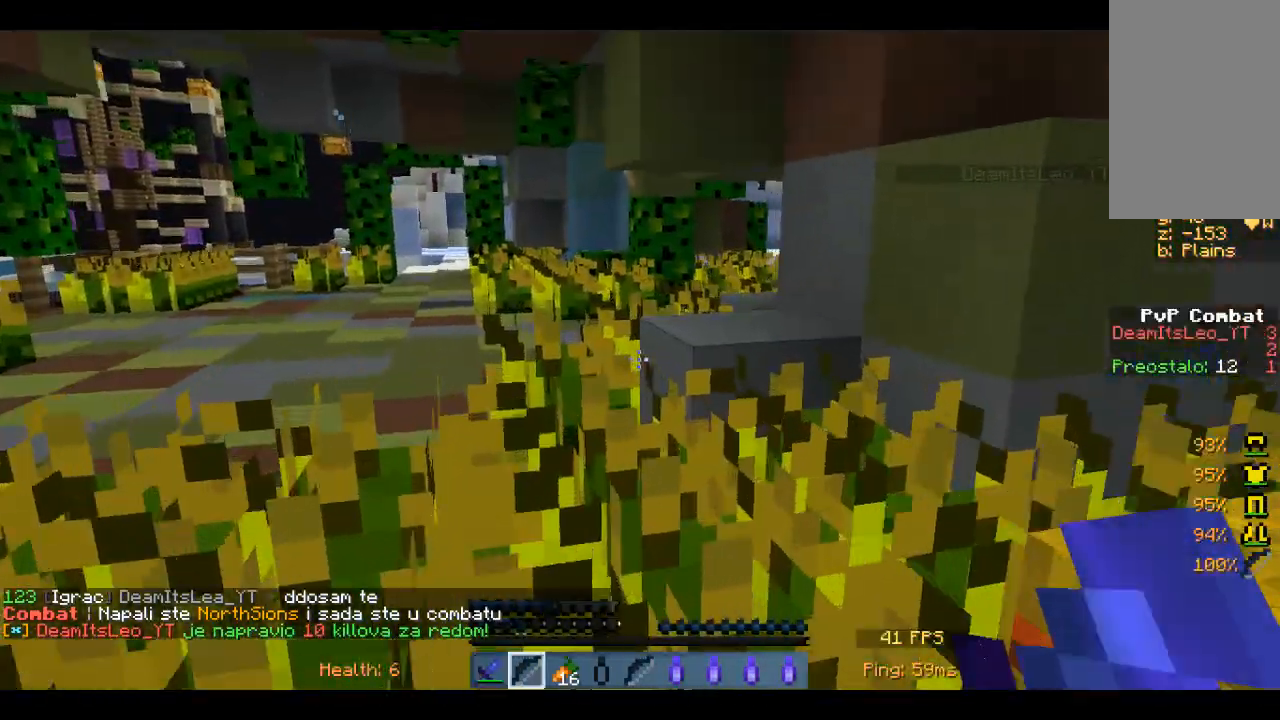
{"keys": ["a", "w"], "mouse": [], "events": [[300, "a", "down"]]}
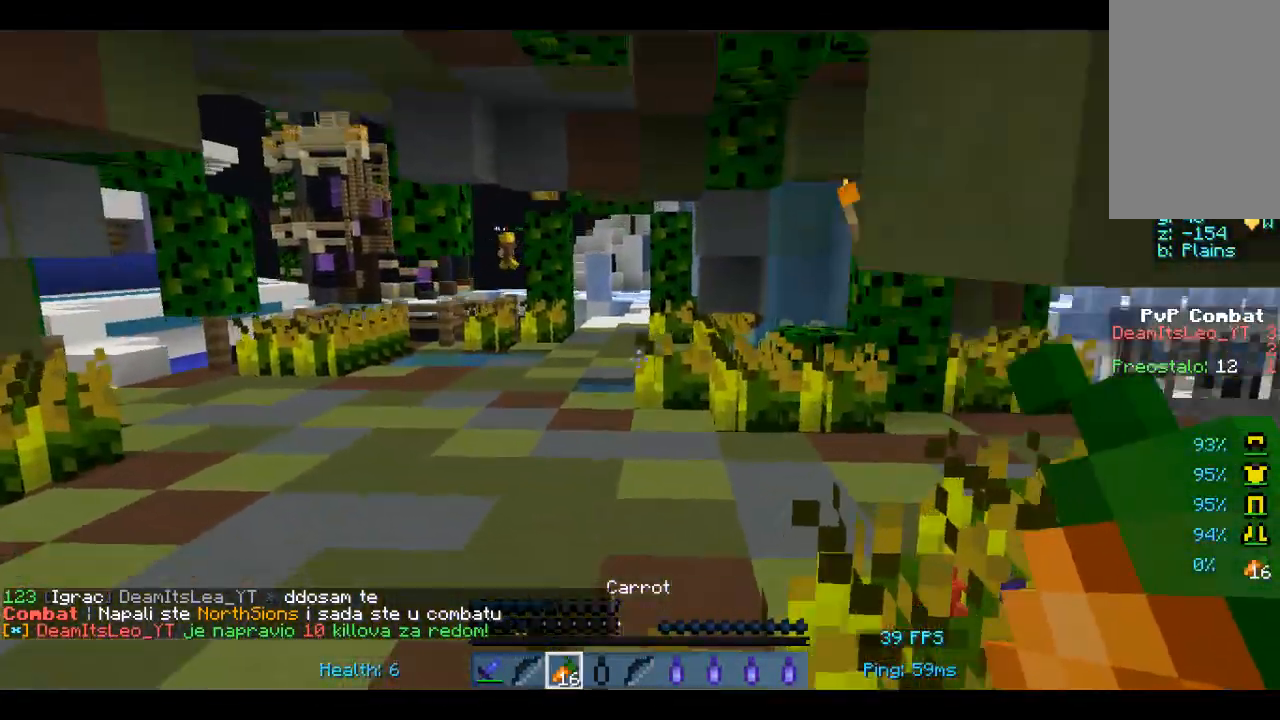
{"keys": ["a", "w"], "mouse": [], "events": []}
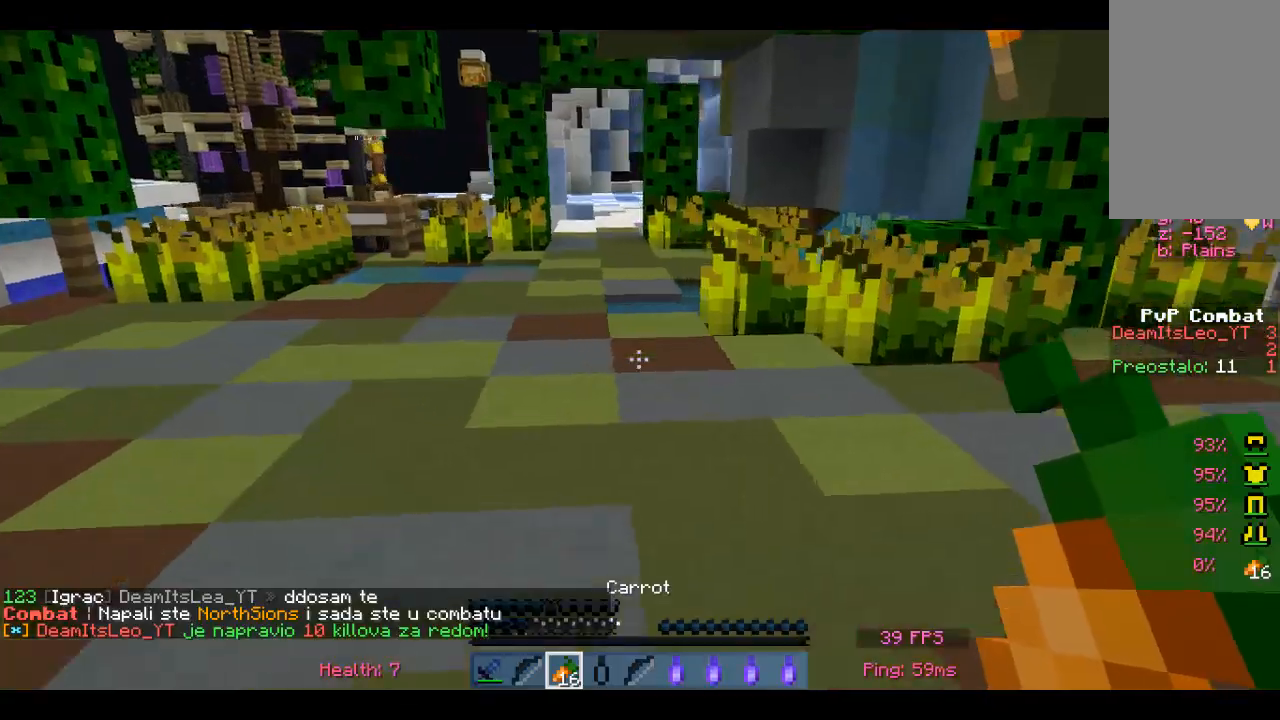
{"keys": ["w"], "mouse": [], "events": [[50, "a", "up"]]}
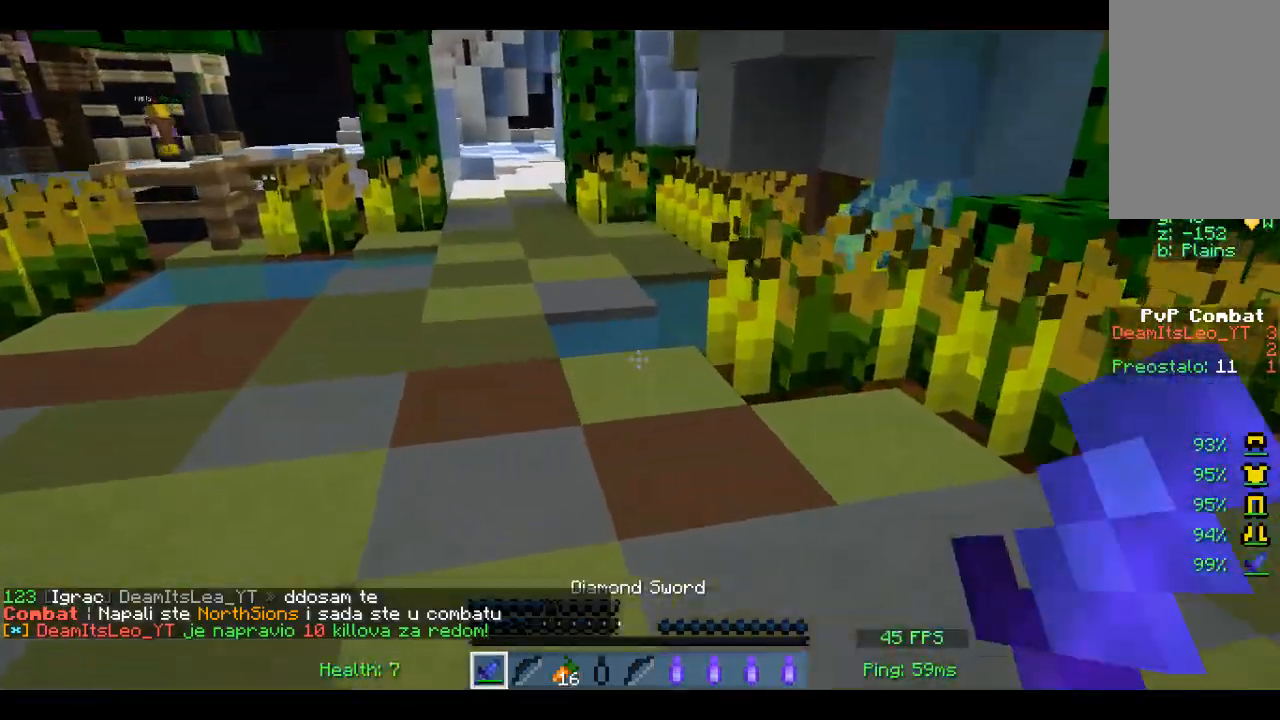
{"keys": ["d", "w"], "mouse": [], "events": [[183, "d", "down"]]}
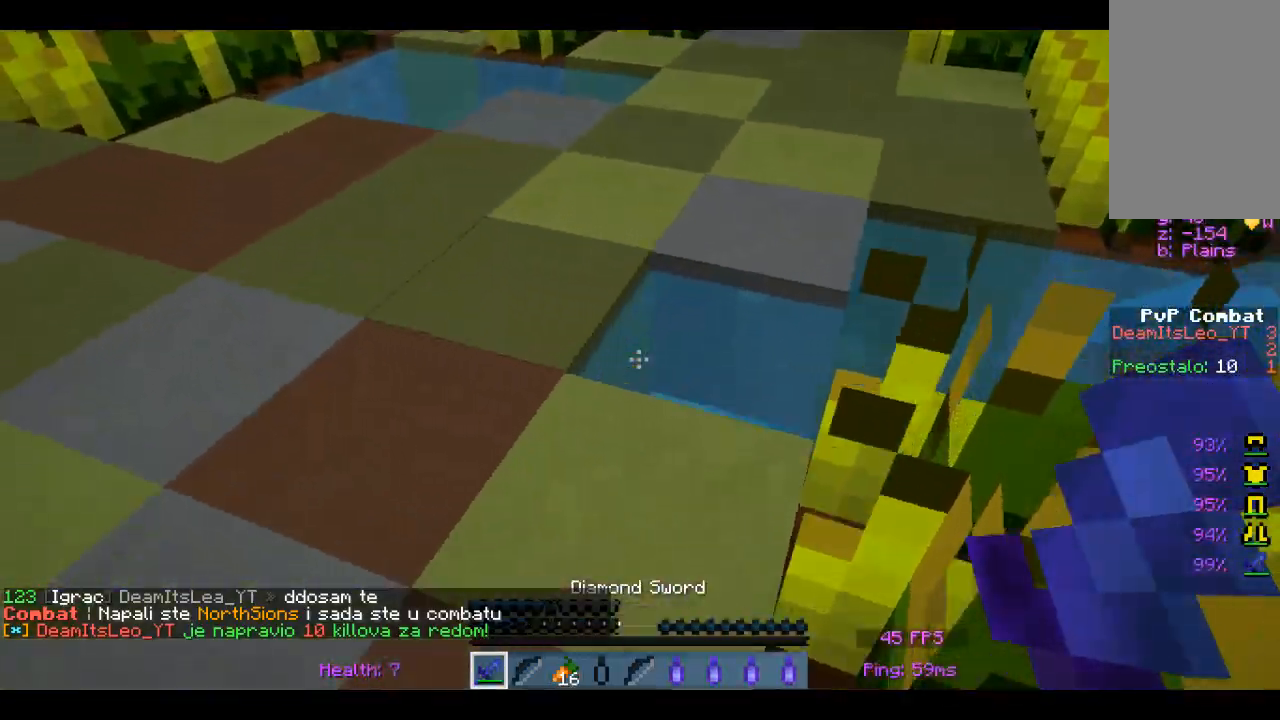
{"keys": [], "mouse": []}